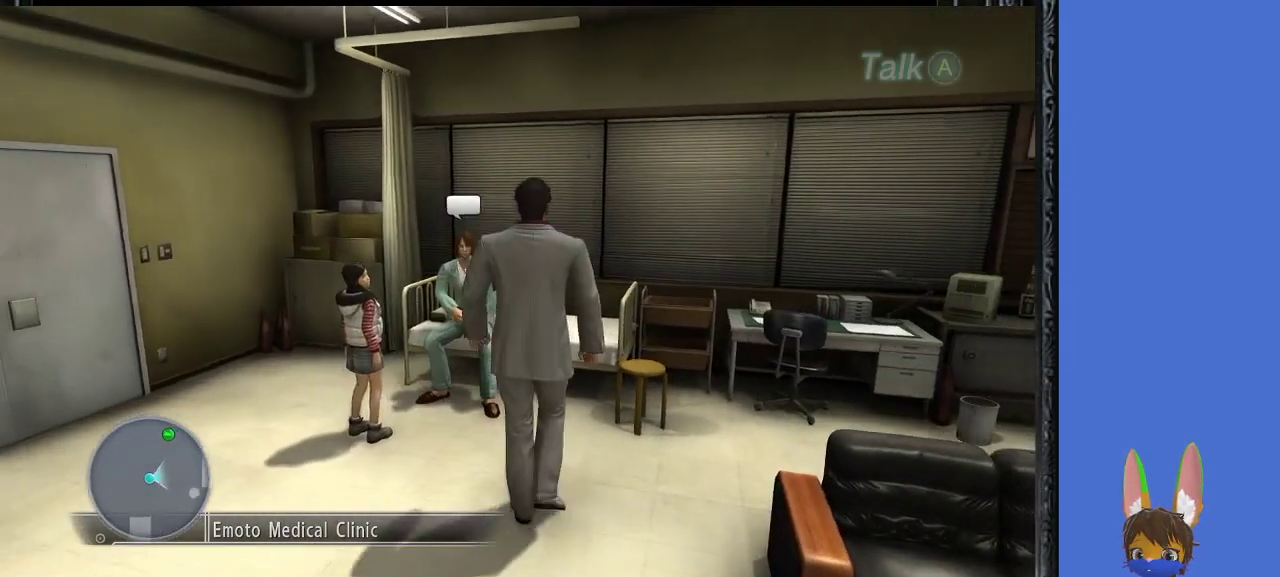
Gameplay with a controller (PlayStation layout); each line is a JSON object with the inputs held at the frame after it. "events" lists button and stick changes between this image and that frame as [ms after this image, input, new state], when the widget could be followed in between.
{"buttons": ["CROSS"], "left_stick": "up", "right_stick": "center", "events": [[367, "CROSS", "down"]]}
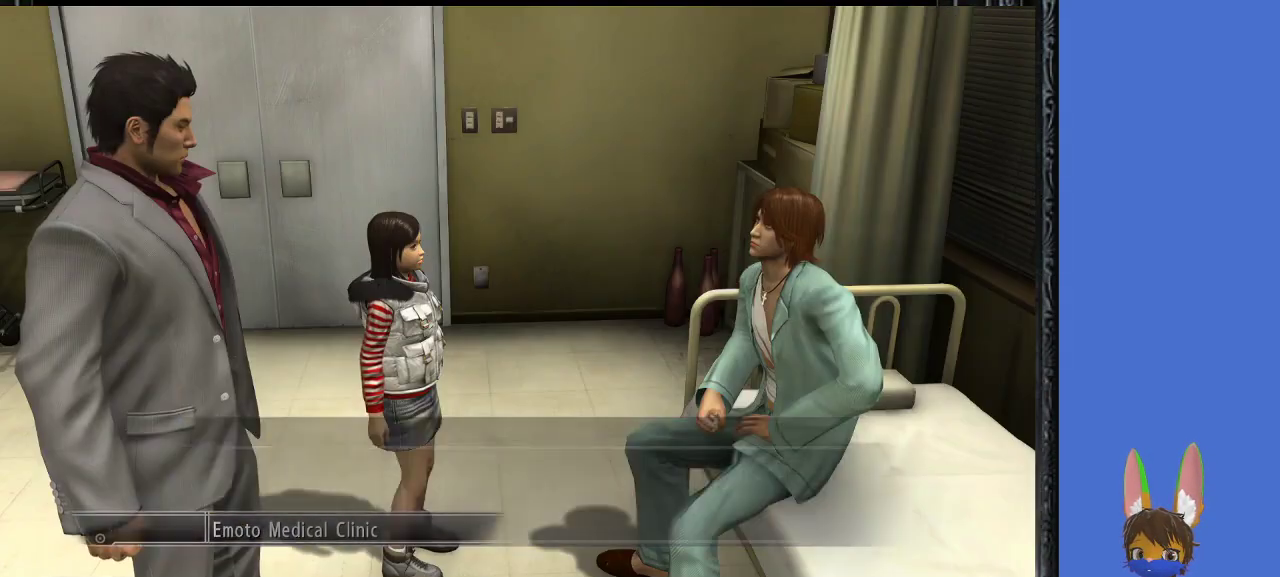
{"buttons": [], "left_stick": "center", "right_stick": "center", "events": [[67, "CROSS", "up"], [133, "left_stick", "center"]]}
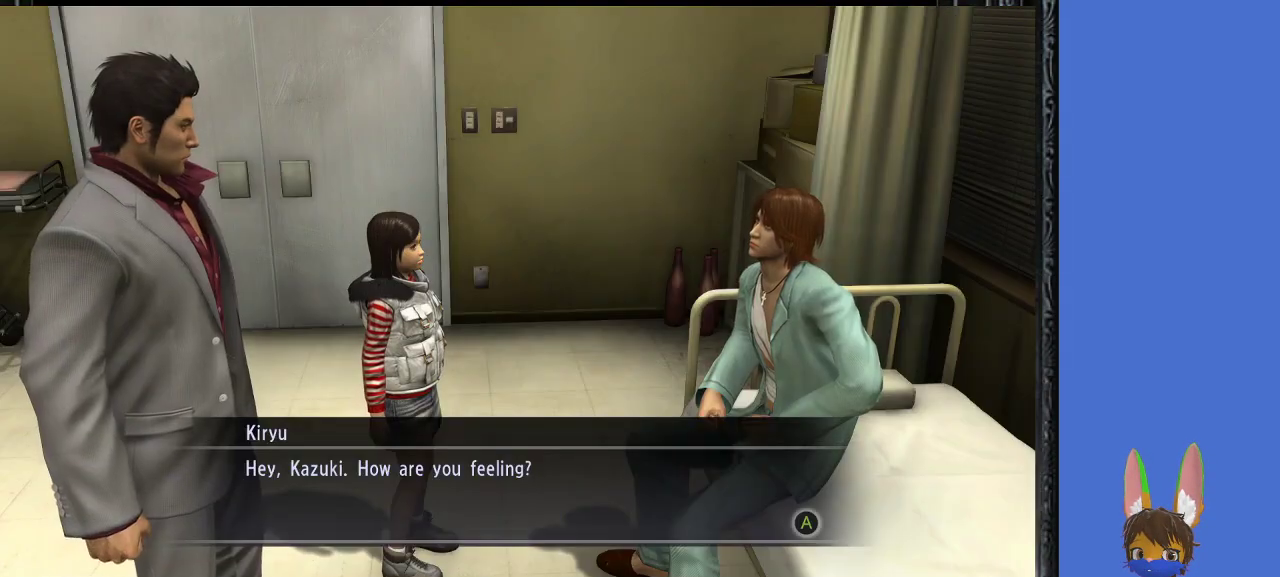
{"buttons": [], "left_stick": "center", "right_stick": "center", "events": []}
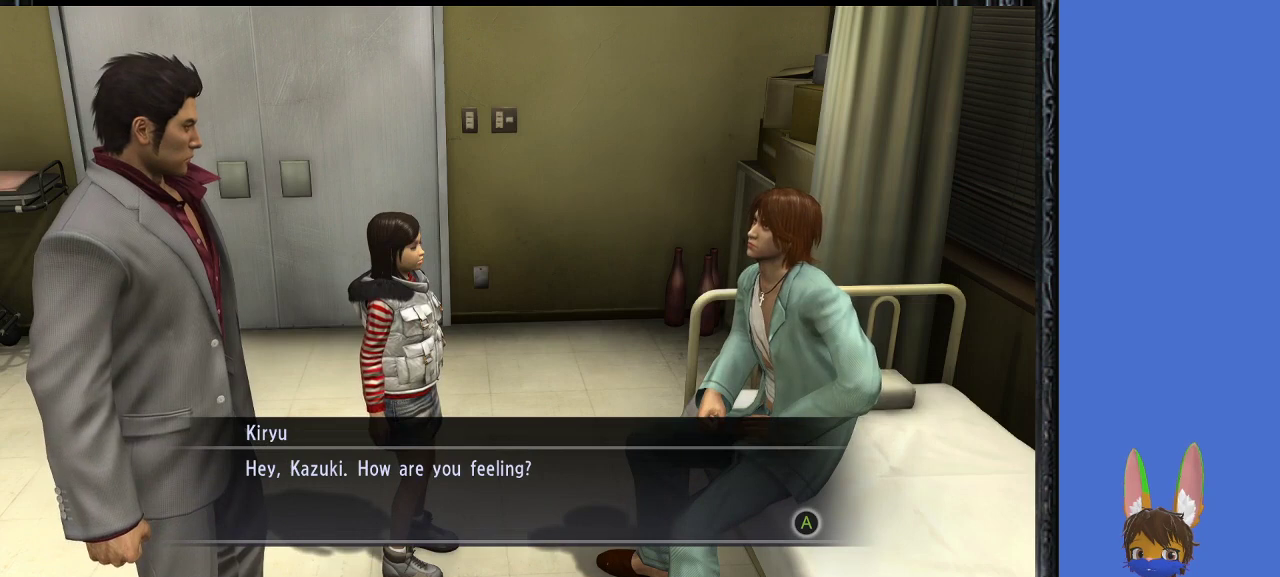
{"buttons": [], "left_stick": "center", "right_stick": "center", "events": [[400, "CROSS", "down"], [500, "CROSS", "up"]]}
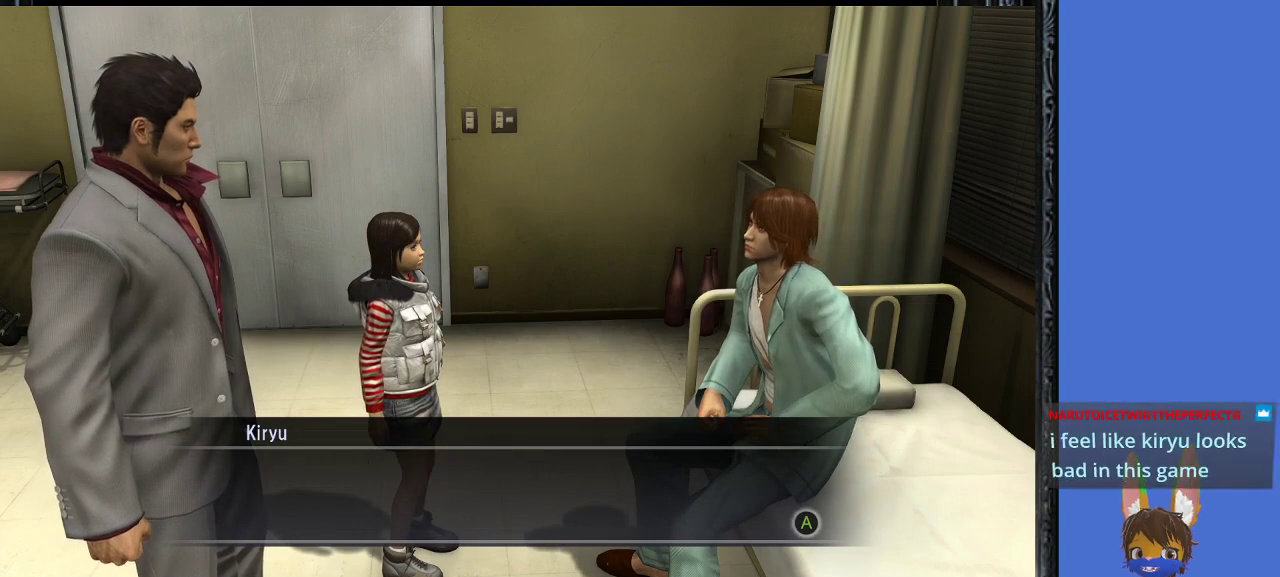
{"buttons": [], "left_stick": "center", "right_stick": "center", "events": [[333, "CROSS", "down"], [433, "CROSS", "up"]]}
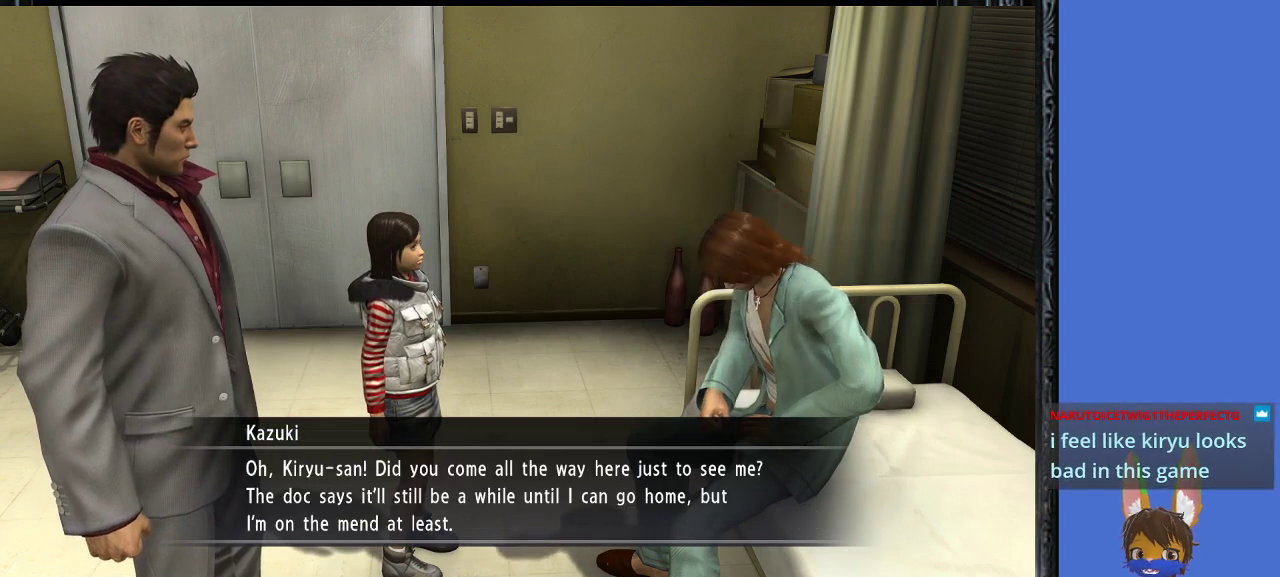
{"buttons": [], "left_stick": "left", "right_stick": "center", "events": [[500, "left_stick", "left"]]}
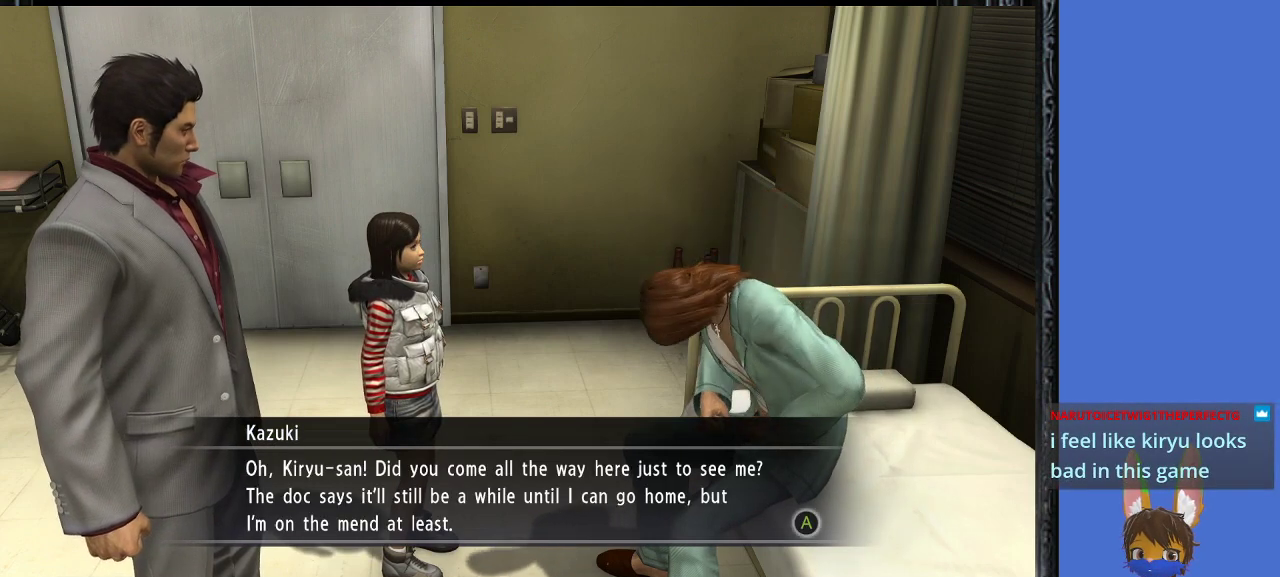
{"buttons": [], "left_stick": "left", "right_stick": "left", "events": [[467, "right_stick", "left"]]}
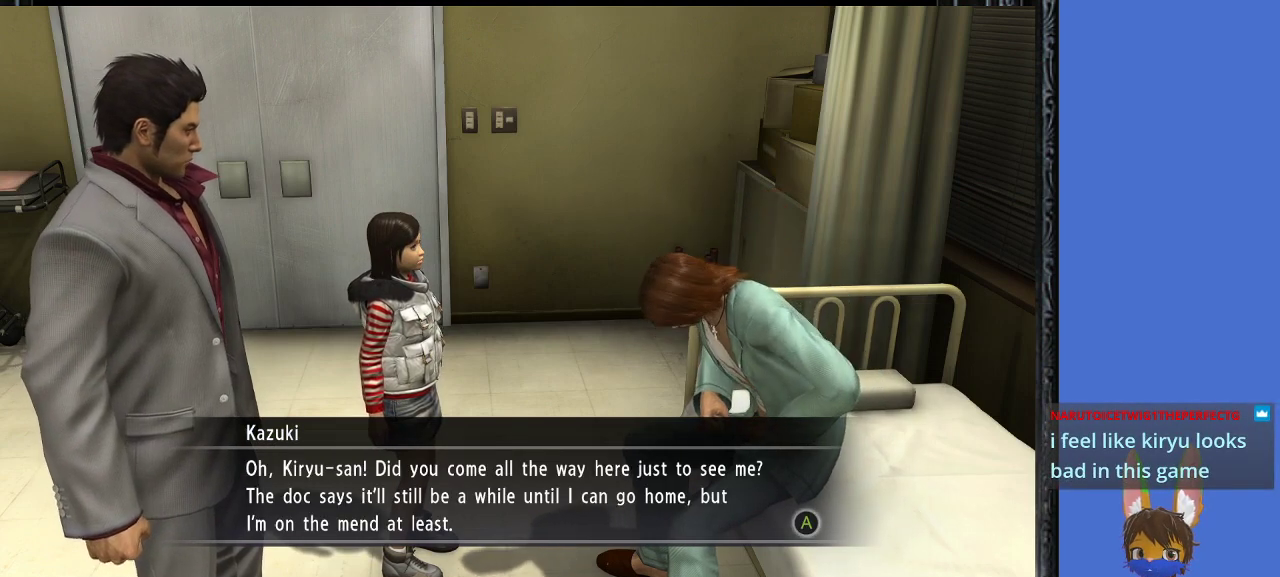
{"buttons": [], "left_stick": "center", "right_stick": "left", "events": [[67, "left_stick", "center"]]}
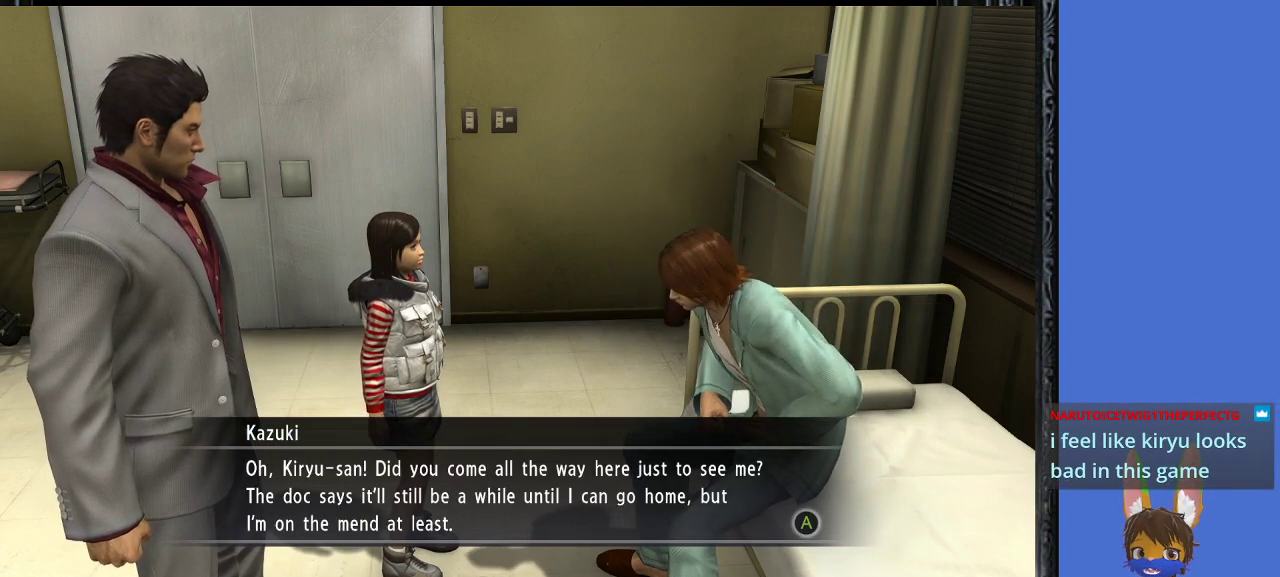
{"buttons": [], "left_stick": "center", "right_stick": "center", "events": [[433, "right_stick", "center"]]}
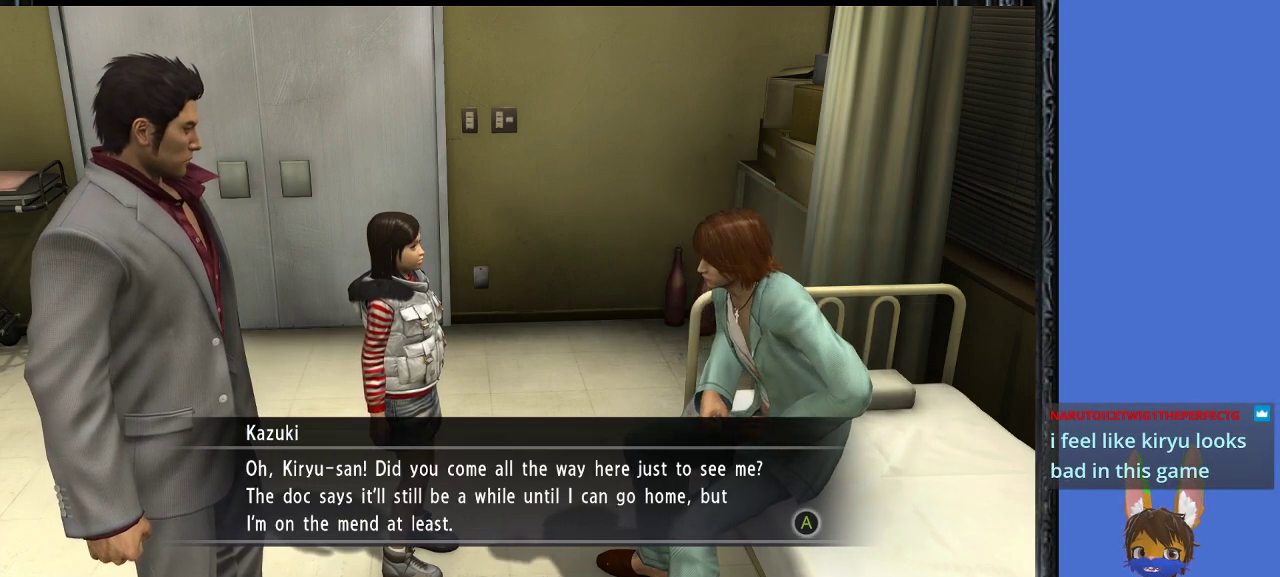
{"buttons": [], "left_stick": "center", "right_stick": "center", "events": []}
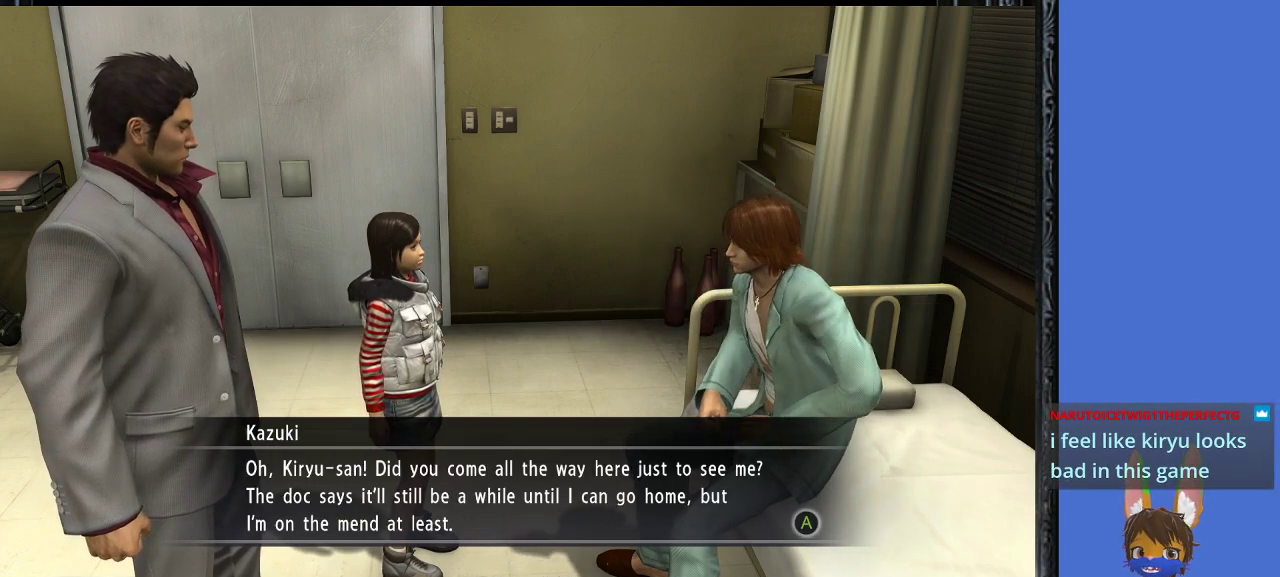
{"buttons": [], "left_stick": "center", "right_stick": "left", "events": [[67, "right_stick", "left"]]}
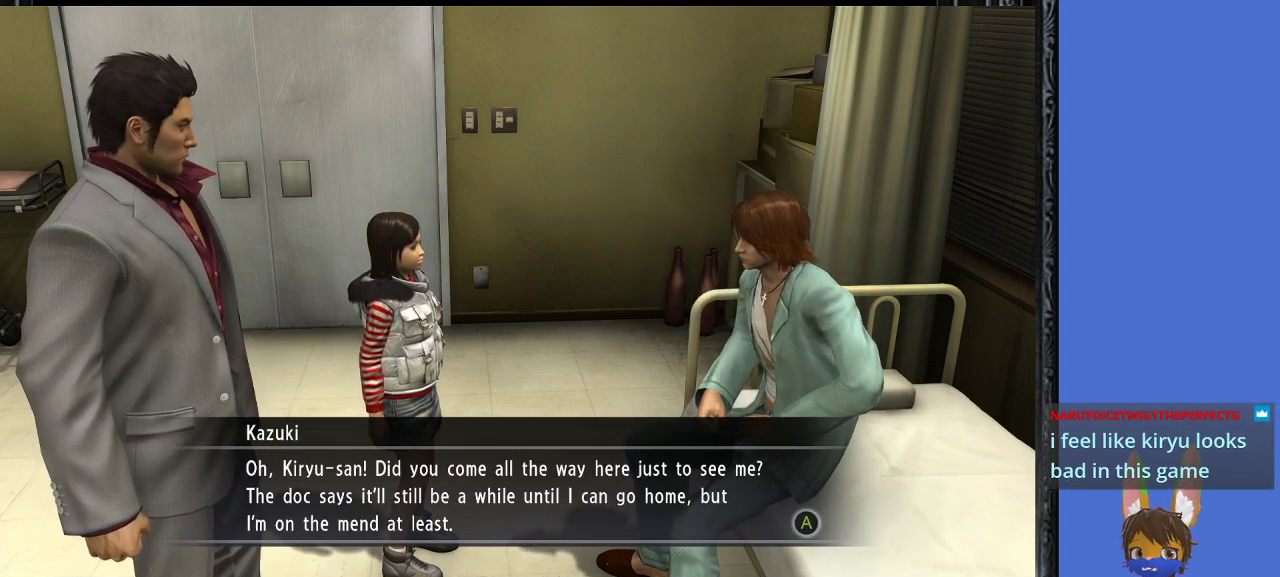
{"buttons": [], "left_stick": "center", "right_stick": "down", "events": [[367, "right_stick", "down-left"], [500, "right_stick", "down"]]}
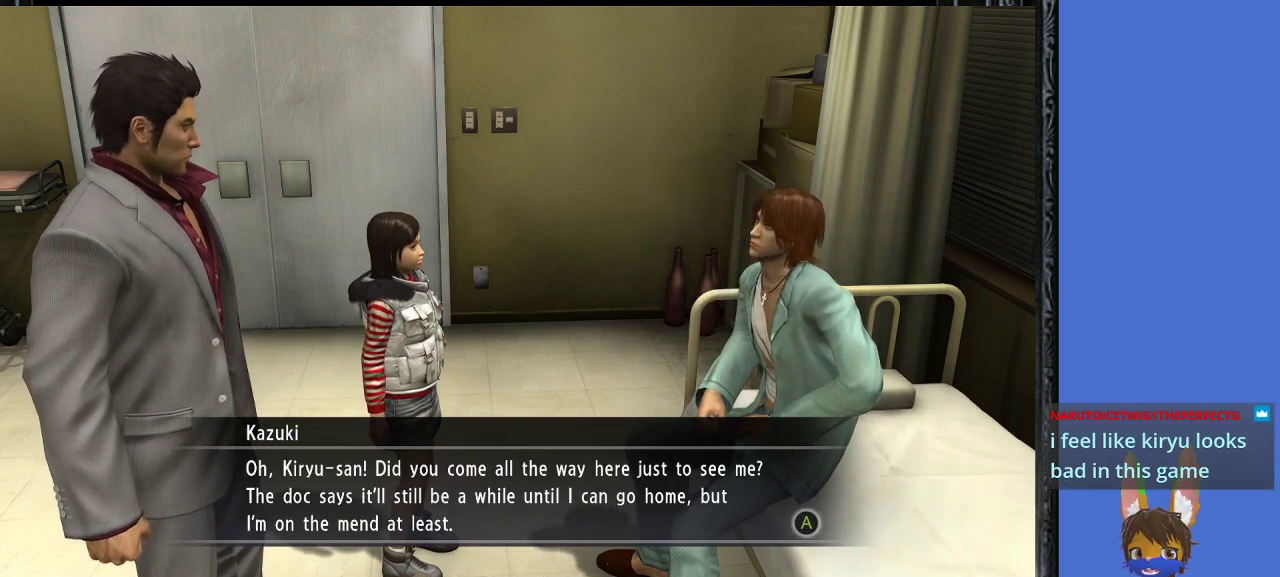
{"buttons": [], "left_stick": "center", "right_stick": "right", "events": [[33, "right_stick", "down-right"], [267, "right_stick", "right"]]}
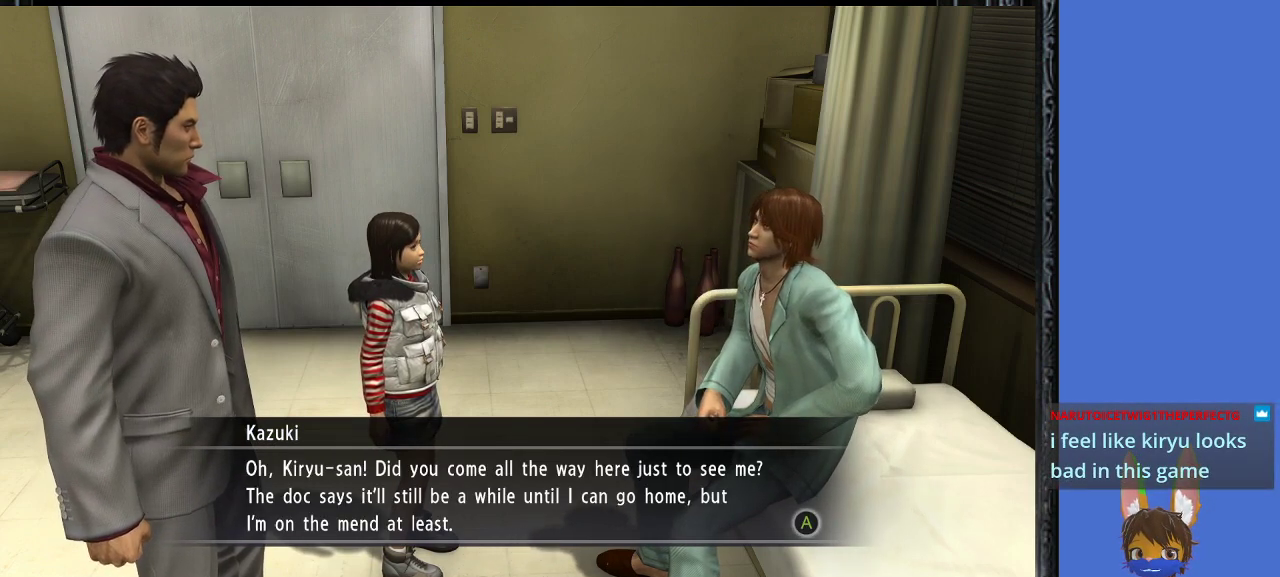
{"buttons": [], "left_stick": "center", "right_stick": "center", "events": [[267, "CROSS", "down"], [267, "right_stick", "center"], [433, "CROSS", "up"]]}
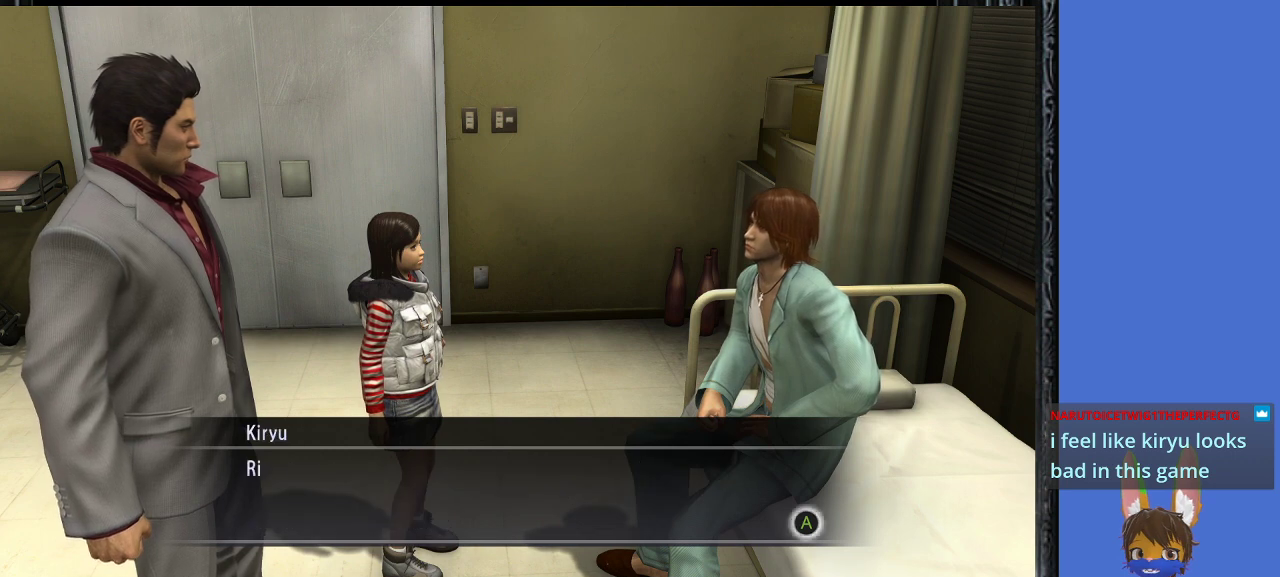
{"buttons": [], "left_stick": "center", "right_stick": "center", "events": [[333, "CROSS", "down"], [467, "CROSS", "up"]]}
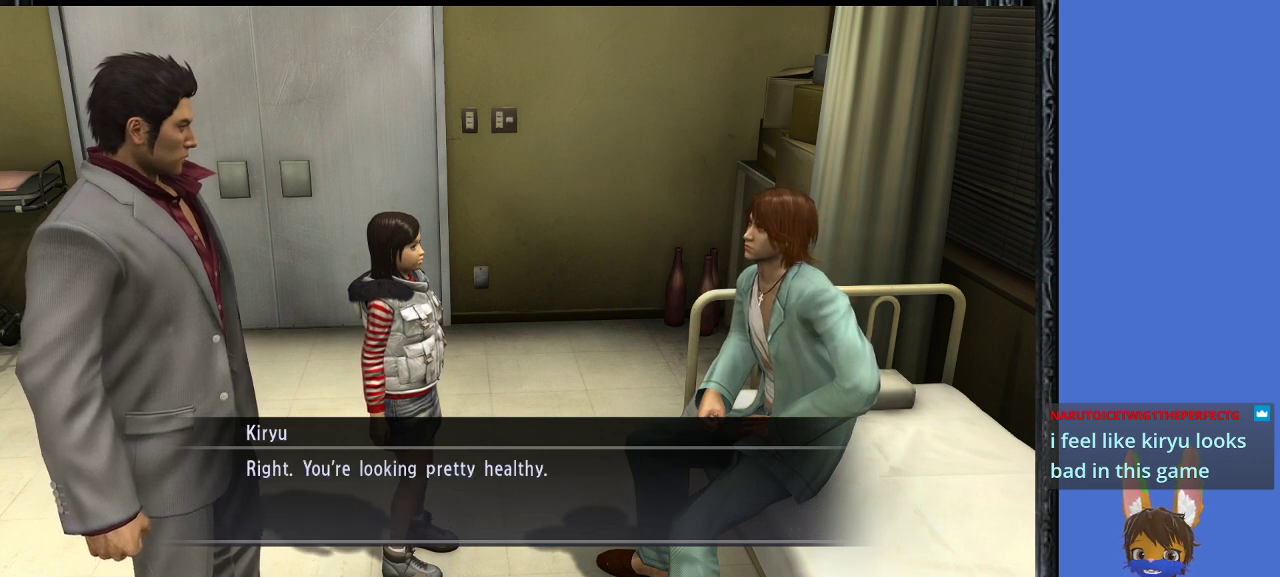
{"buttons": [], "left_stick": "center", "right_stick": "center", "events": []}
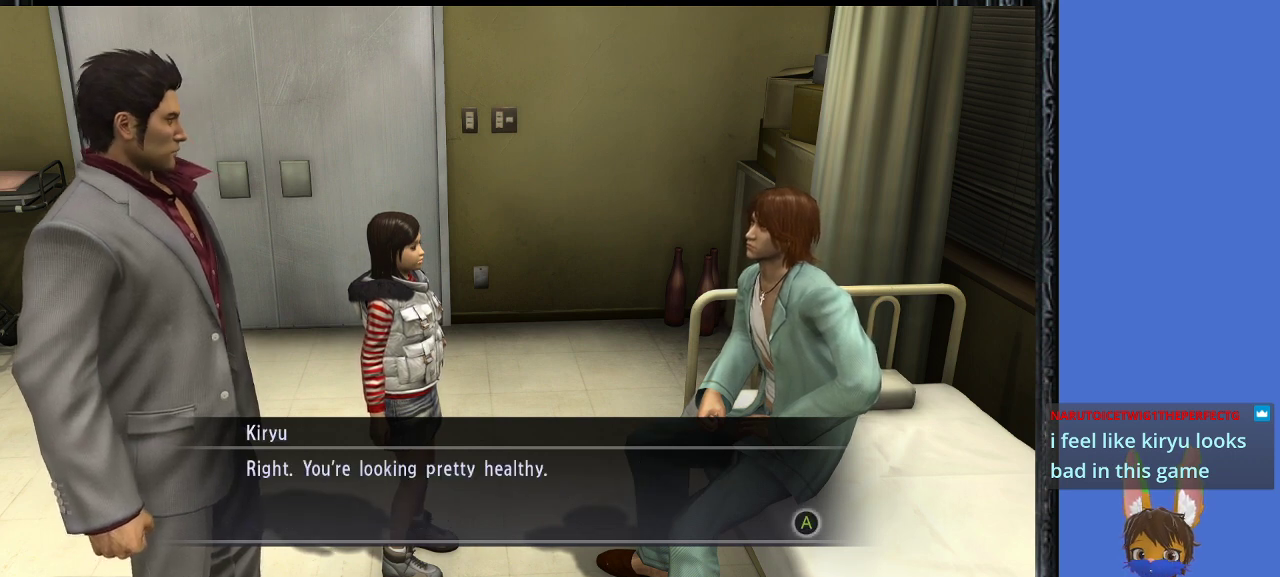
{"buttons": [], "left_stick": "center", "right_stick": "center", "events": []}
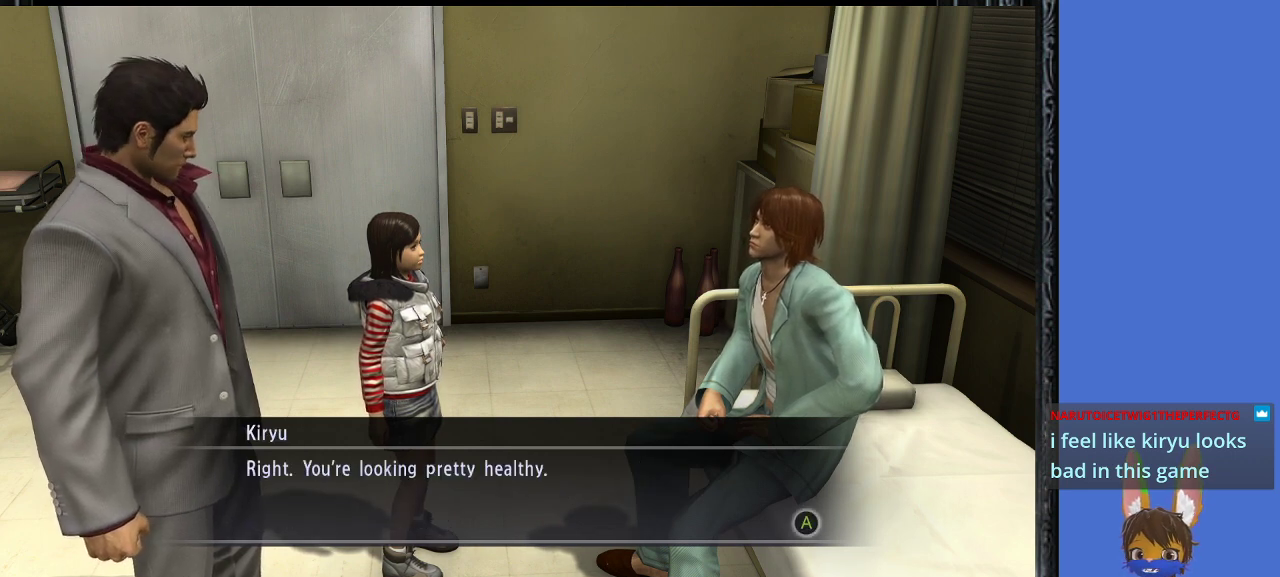
{"buttons": [], "left_stick": "center", "right_stick": "center", "events": []}
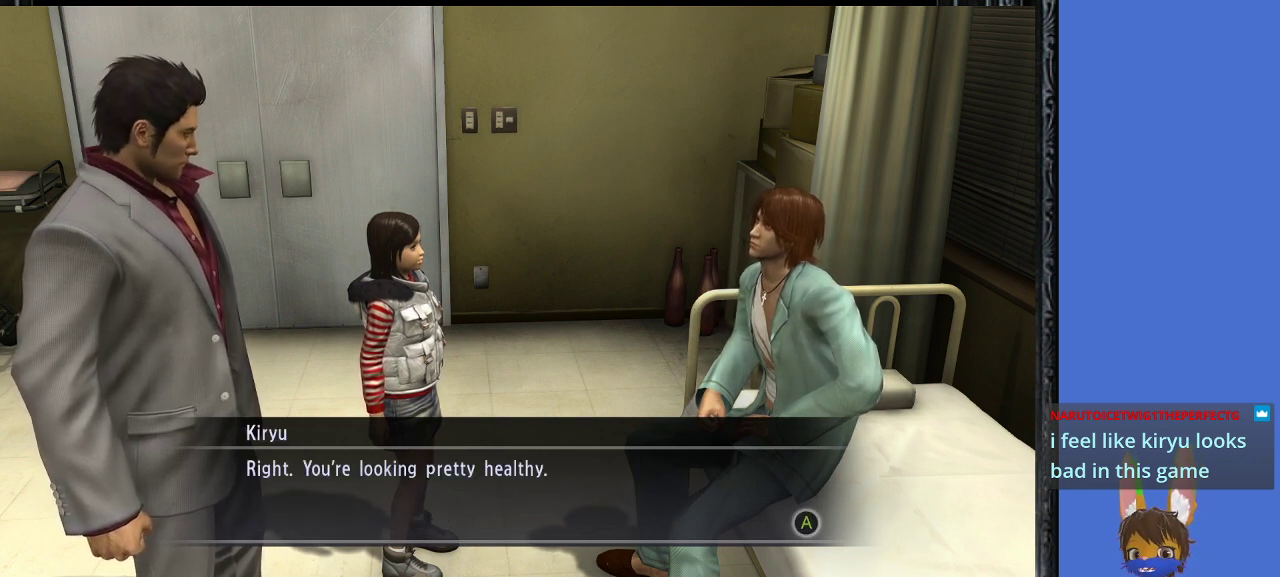
{"buttons": [], "left_stick": "center", "right_stick": "center", "events": []}
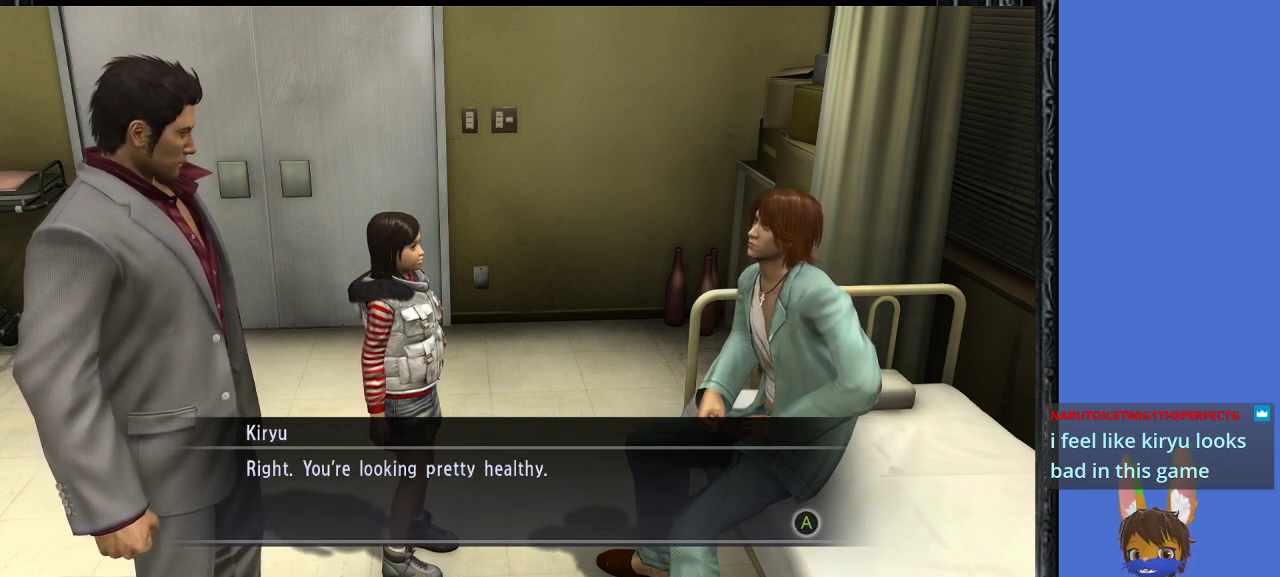
{"buttons": [], "left_stick": "center", "right_stick": "center", "events": [[233, "CROSS", "down"], [367, "CROSS", "up"]]}